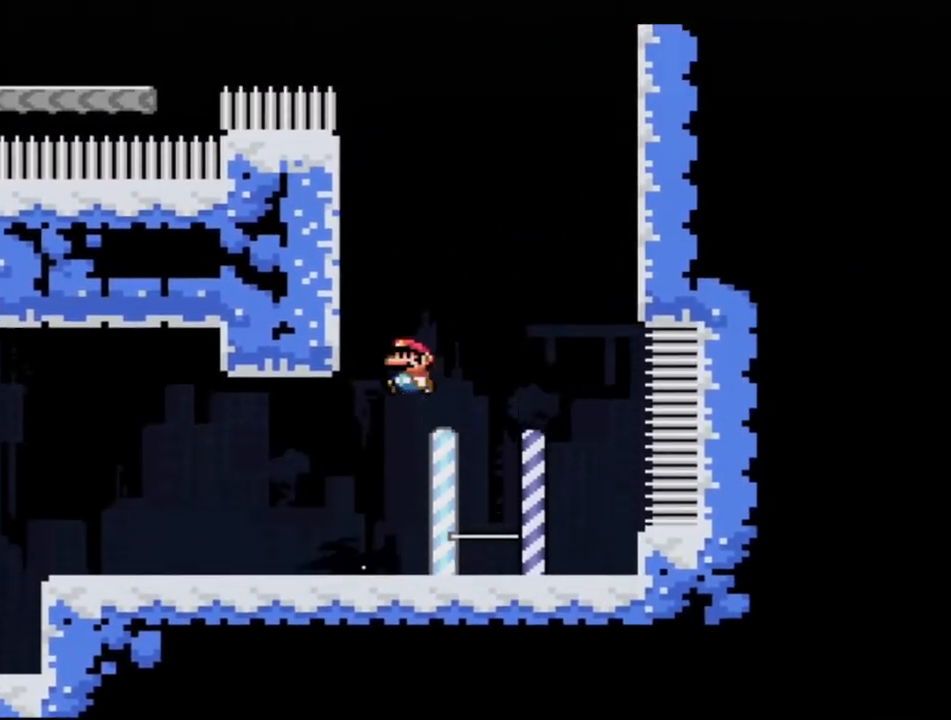
Gameplay with a controller (Nintendo layout); each line is a JSON object with the inputs held at the frame after it. "events" lists button and stick changes between this image and that frame as [ms after this image, input, new state], when the widget could be followed in between. Not read: L3 R3.
{"buttons": ["B", "Y"], "events": [[100, "B", "up"], [383, "B", "down"], [433, "DPAD_LEFT", "up"]]}
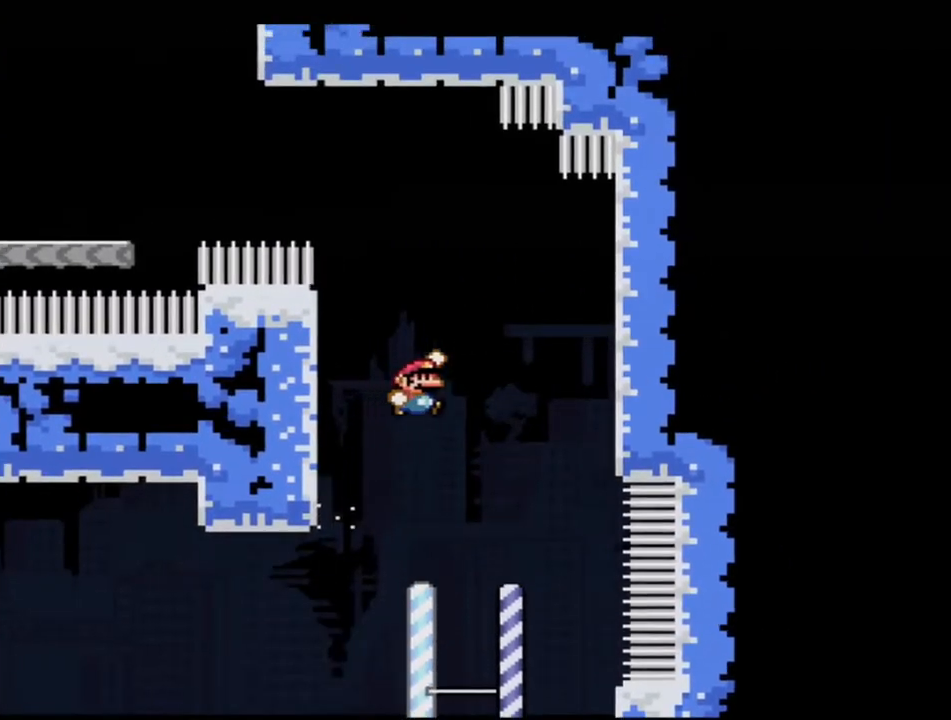
{"buttons": ["Y"], "events": [[217, "DPAD_LEFT", "down"], [217, "DPAD_UP", "down"], [317, "R1", "down"], [383, "R1", "up"], [400, "B", "up"], [400, "DPAD_LEFT", "up"], [400, "DPAD_UP", "up"]]}
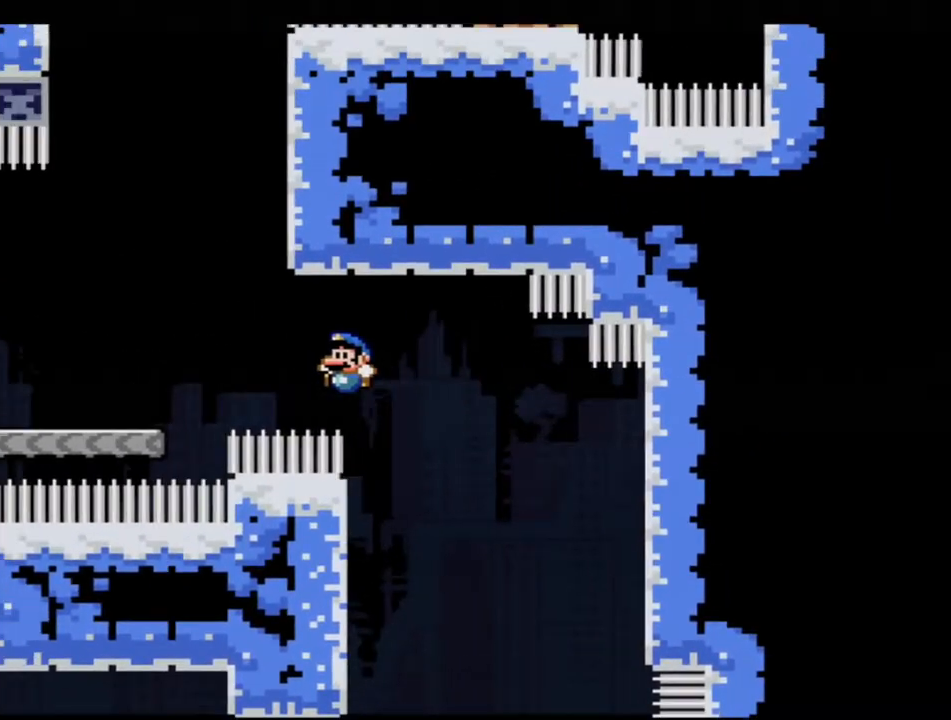
{"buttons": ["B", "Y"], "events": [[317, "B", "down"]]}
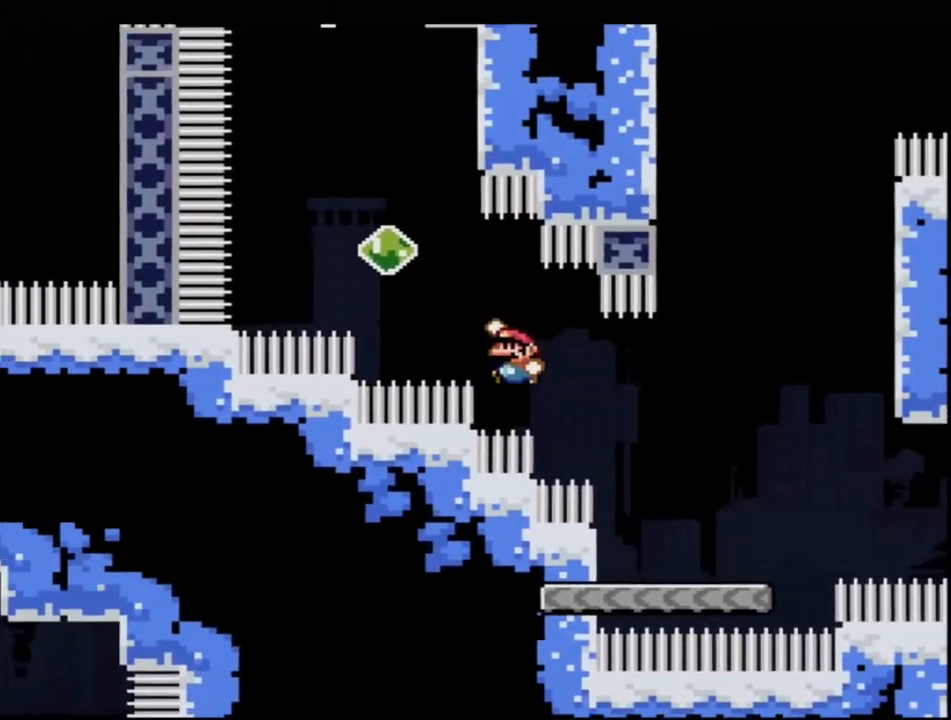
{"buttons": ["B", "Y", "R1", "DPAD_UP", "DPAD_LEFT"], "events": [[67, "DPAD_UP", "down"], [167, "R1", "down"], [283, "R1", "up"], [467, "DPAD_LEFT", "down"], [500, "R1", "down"]]}
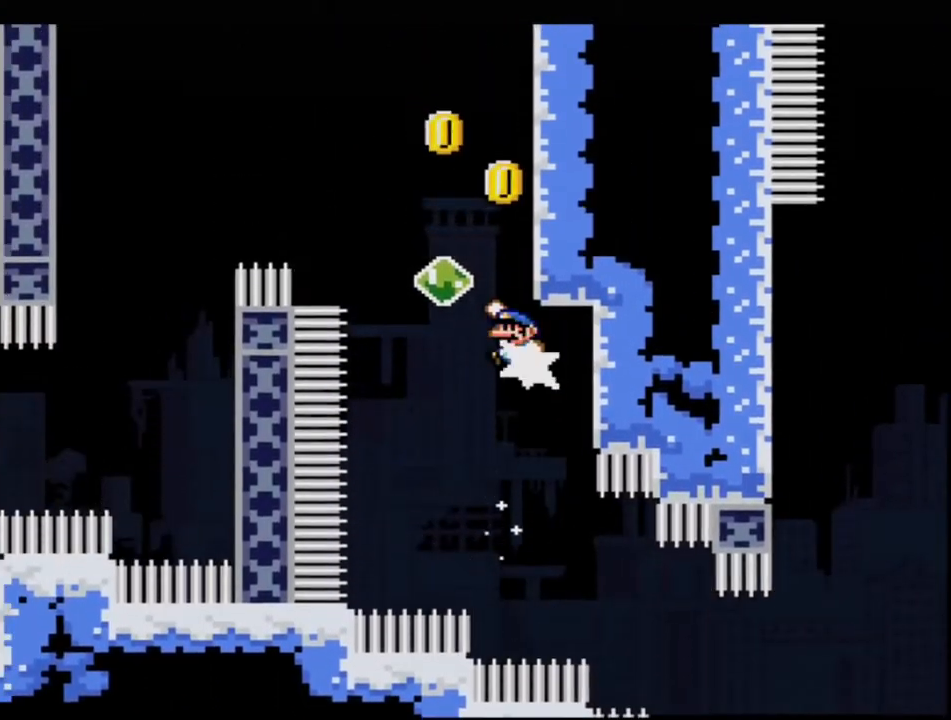
{"buttons": ["B", "Y", "DPAD_RIGHT"], "events": [[150, "R1", "up"], [183, "DPAD_LEFT", "up"], [183, "DPAD_UP", "up"], [217, "B", "up"], [383, "DPAD_RIGHT", "down"], [417, "B", "down"]]}
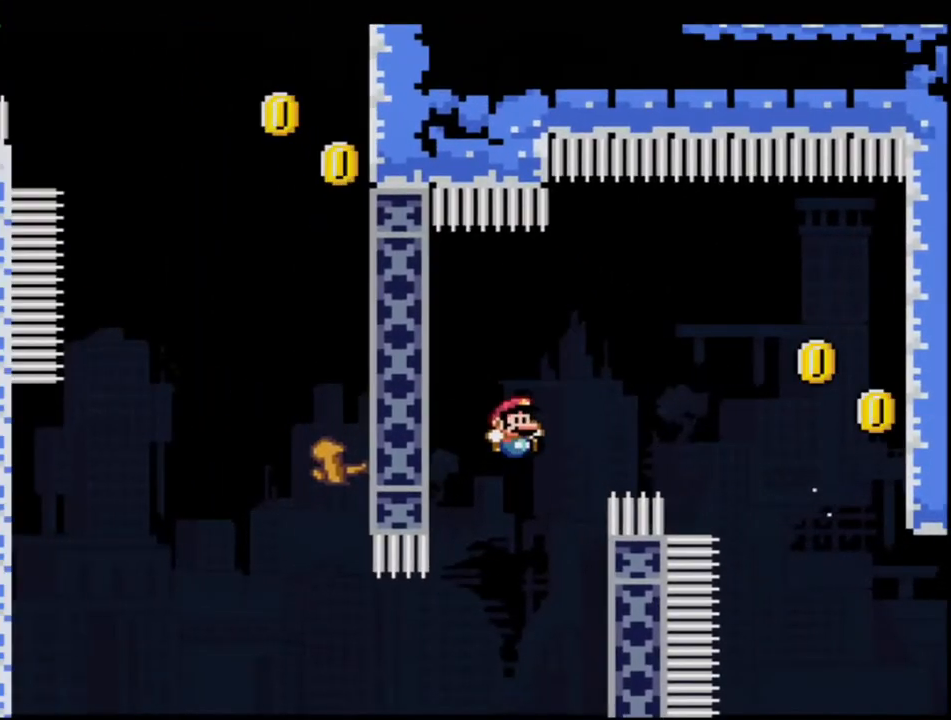
{"buttons": ["B", "Y", "R1"], "events": [[100, "DPAD_RIGHT", "up"], [167, "DPAD_LEFT", "down"], [350, "R1", "down"], [383, "DPAD_LEFT", "up"]]}
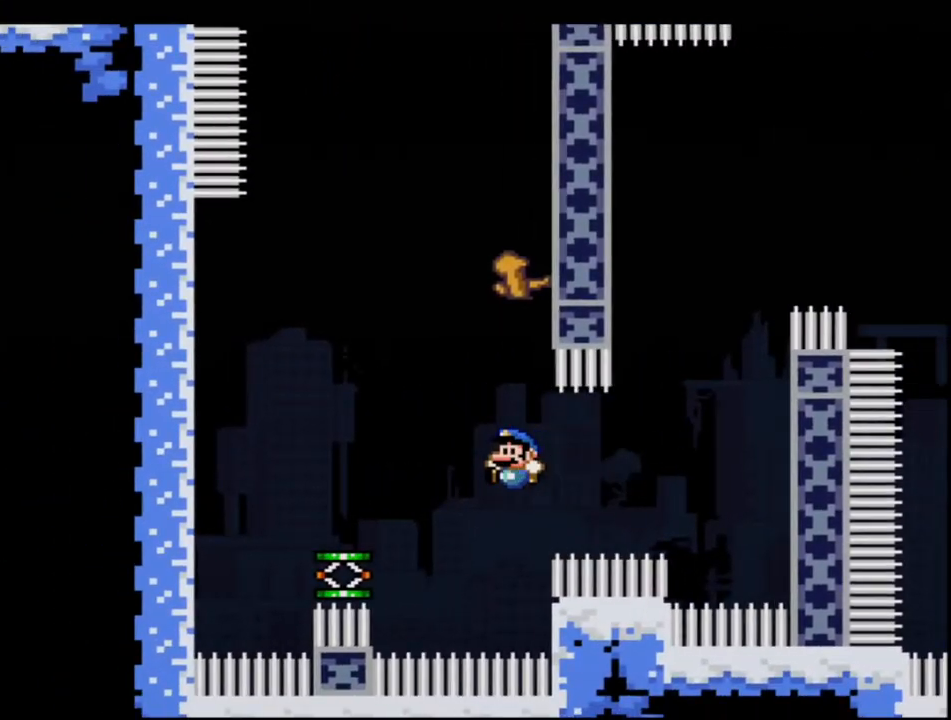
{"buttons": ["B", "Y"], "events": [[33, "R1", "up"], [133, "B", "up"], [133, "DPAD_RIGHT", "down"], [317, "DPAD_RIGHT", "up"], [350, "B", "down"]]}
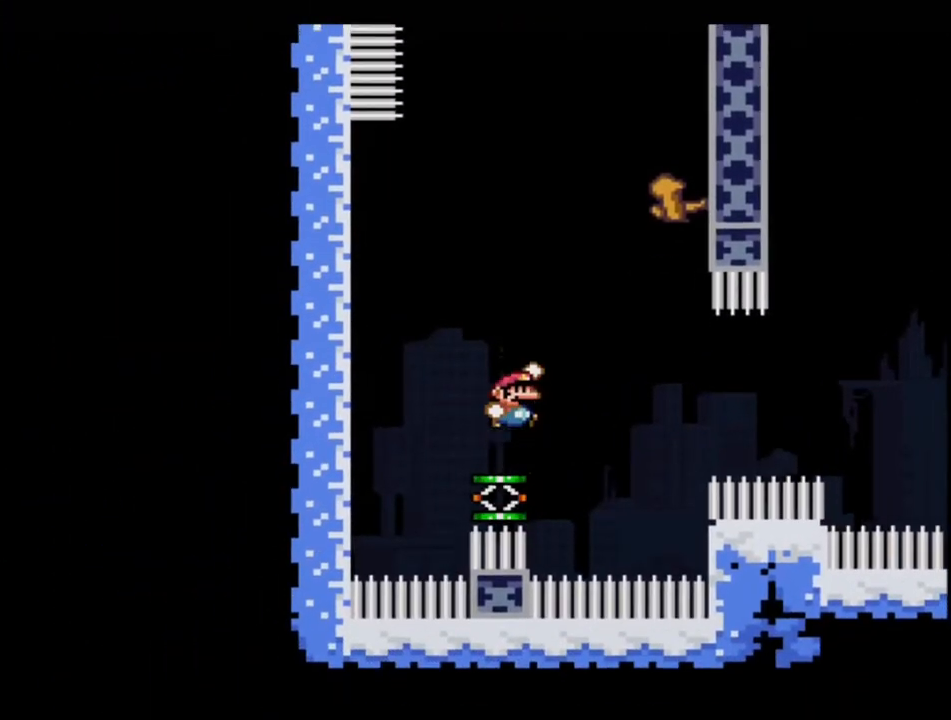
{"buttons": ["B", "Y", "DPAD_LEFT"], "events": [[217, "DPAD_RIGHT", "down"], [467, "DPAD_LEFT", "down"], [467, "DPAD_RIGHT", "up"]]}
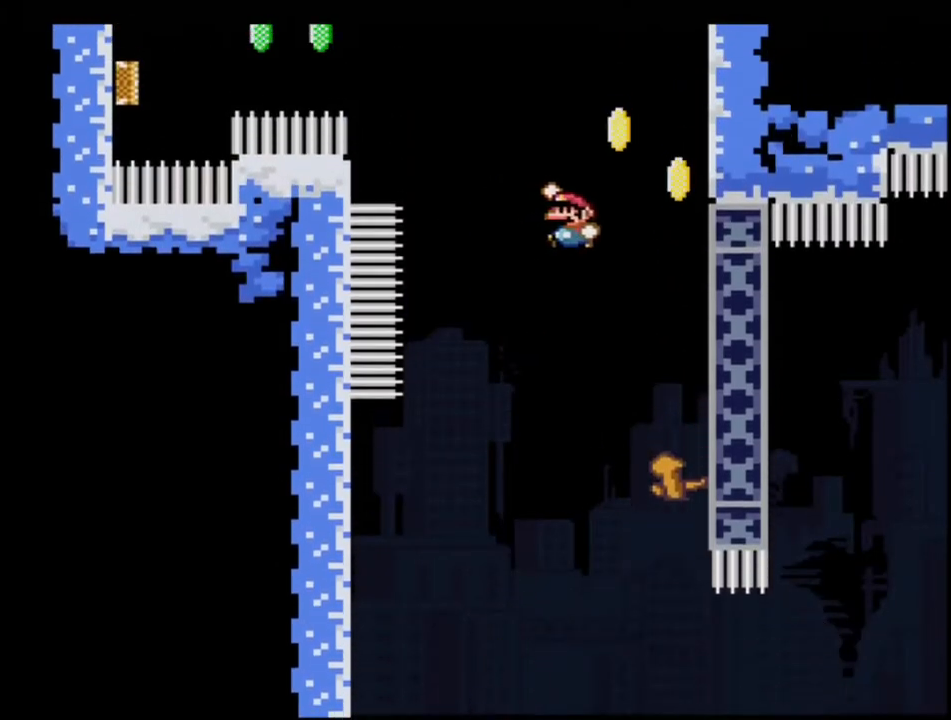
{"buttons": ["B", "Y"], "events": [[33, "DPAD_UP", "down"], [67, "R1", "down"], [183, "DPAD_LEFT", "up"], [183, "DPAD_UP", "up"], [283, "R1", "up"], [317, "B", "up"], [433, "B", "down"]]}
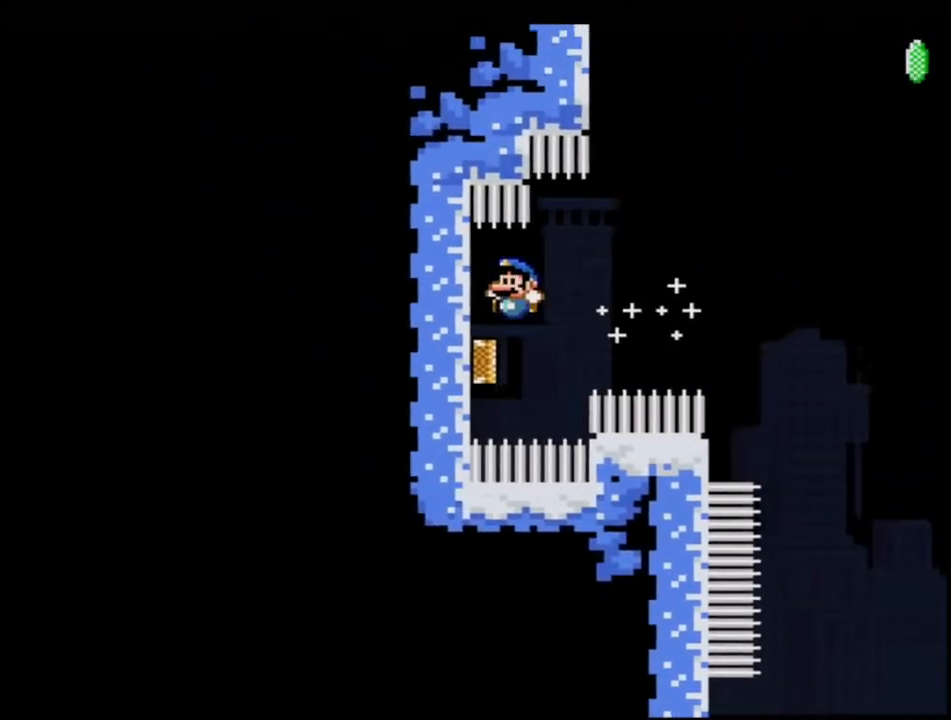
{"buttons": ["B", "Y", "DPAD_RIGHT"], "events": [[283, "DPAD_RIGHT", "down"]]}
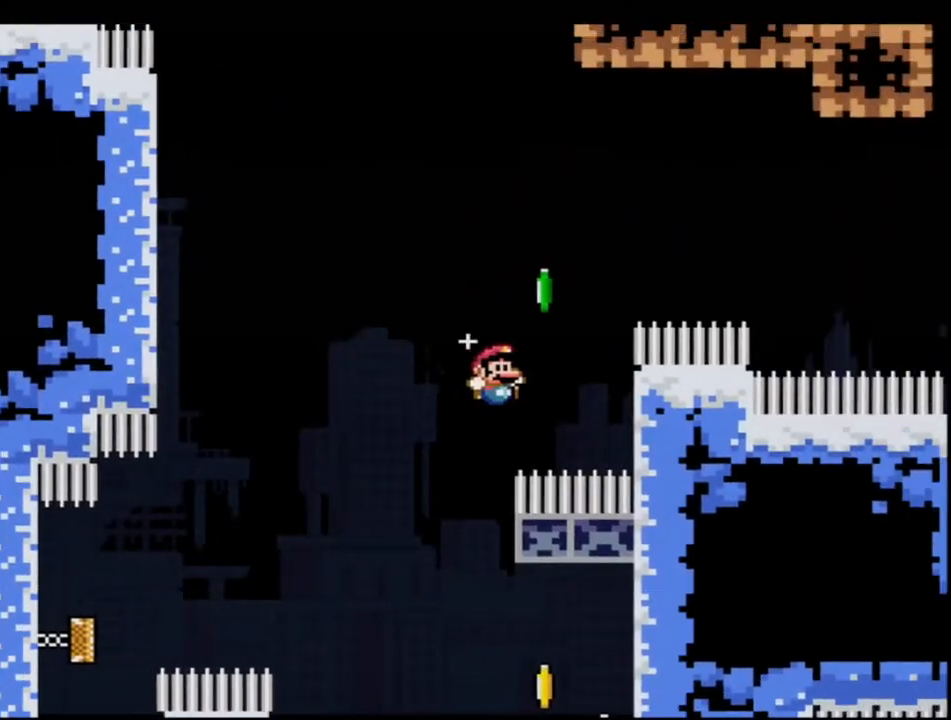
{"buttons": ["B", "Y", "DPAD_UP"], "events": [[133, "B", "up"], [217, "B", "down"], [250, "DPAD_UP", "down"], [283, "DPAD_RIGHT", "up"]]}
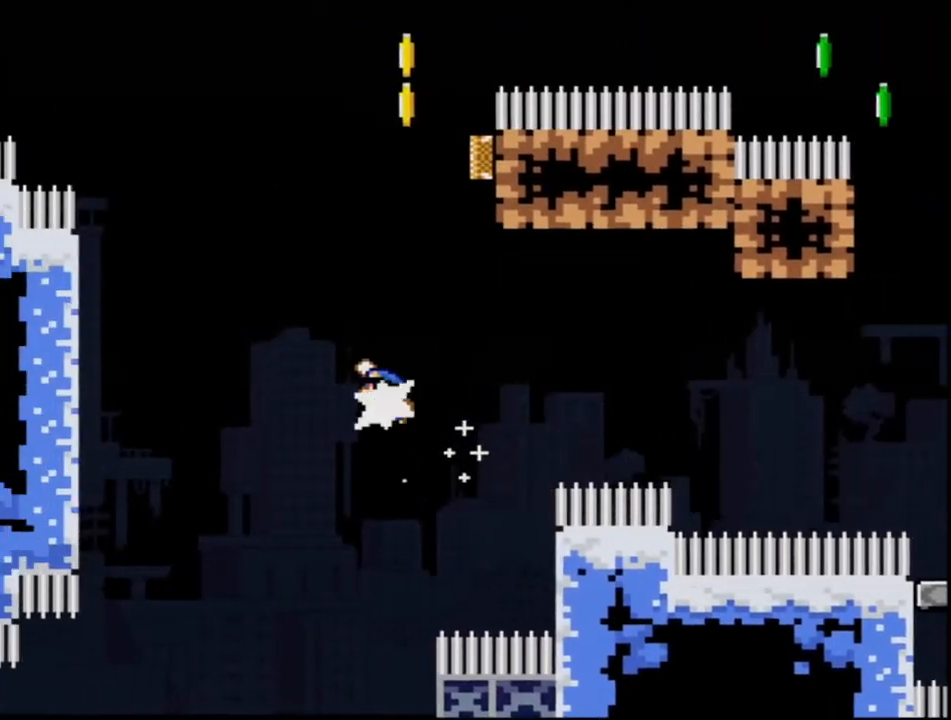
{"buttons": ["B", "Y", "R1", "DPAD_UP", "DPAD_RIGHT"], "events": [[33, "R1", "down"], [250, "DPAD_RIGHT", "down"]]}
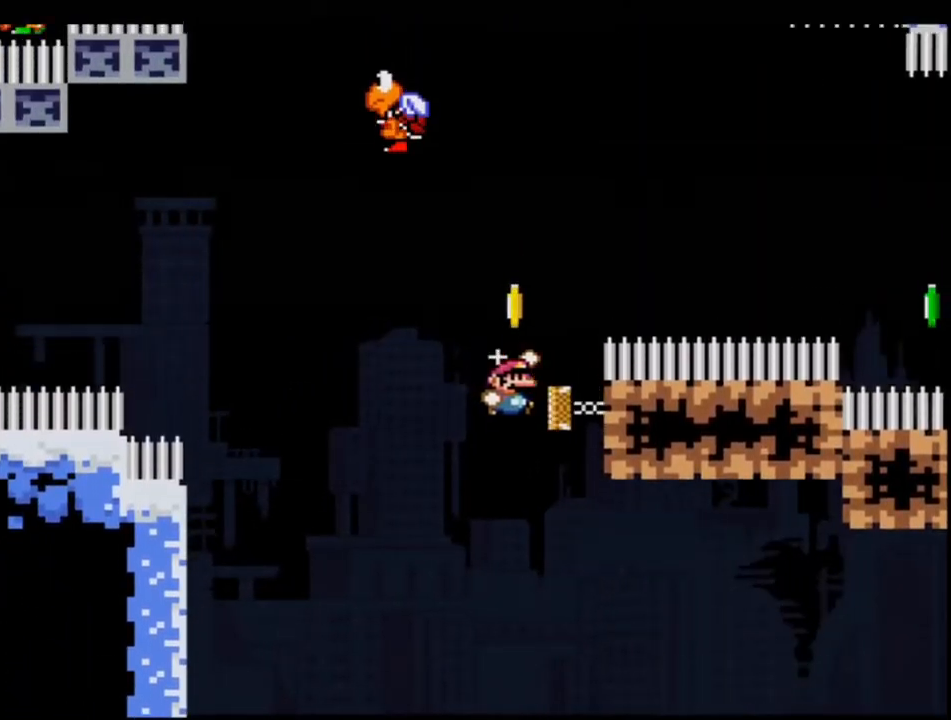
{"buttons": ["B", "Y", "R1", "DPAD_UP", "DPAD_RIGHT"], "events": [[100, "R1", "up"], [133, "DPAD_RIGHT", "up"], [283, "R1", "down"], [467, "DPAD_RIGHT", "down"]]}
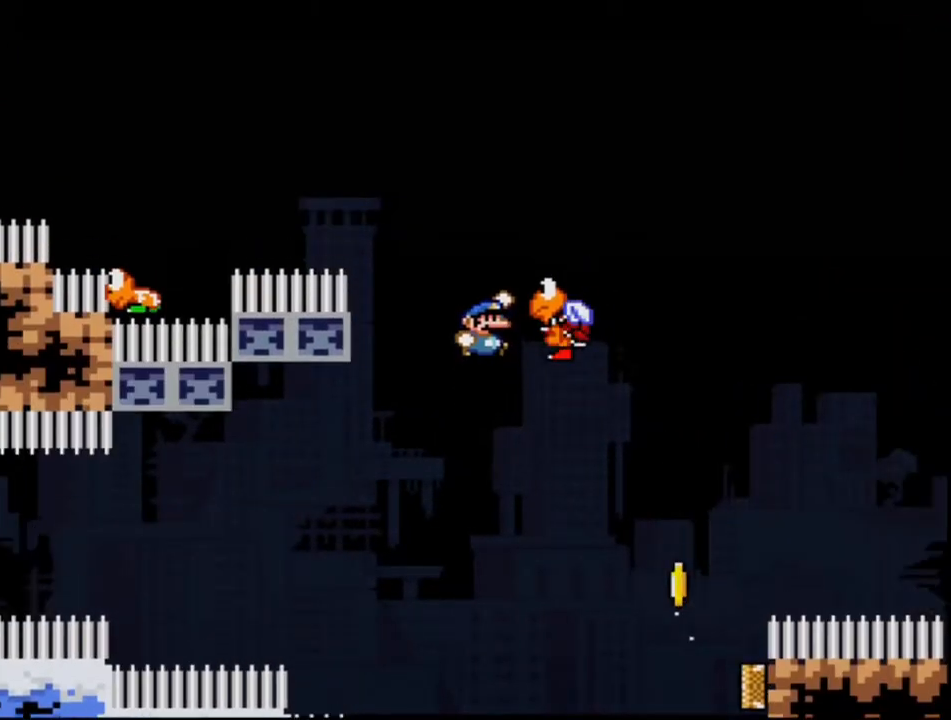
{"buttons": ["B", "Y", "R1", "DPAD_RIGHT"], "events": [[67, "DPAD_RIGHT", "up"], [133, "DPAD_RIGHT", "down"], [350, "DPAD_RIGHT", "up"], [350, "DPAD_UP", "up"], [383, "DPAD_LEFT", "down"], [417, "DPAD_UP", "down"], [433, "DPAD_LEFT", "up"], [467, "DPAD_RIGHT", "down"], [500, "DPAD_UP", "up"]]}
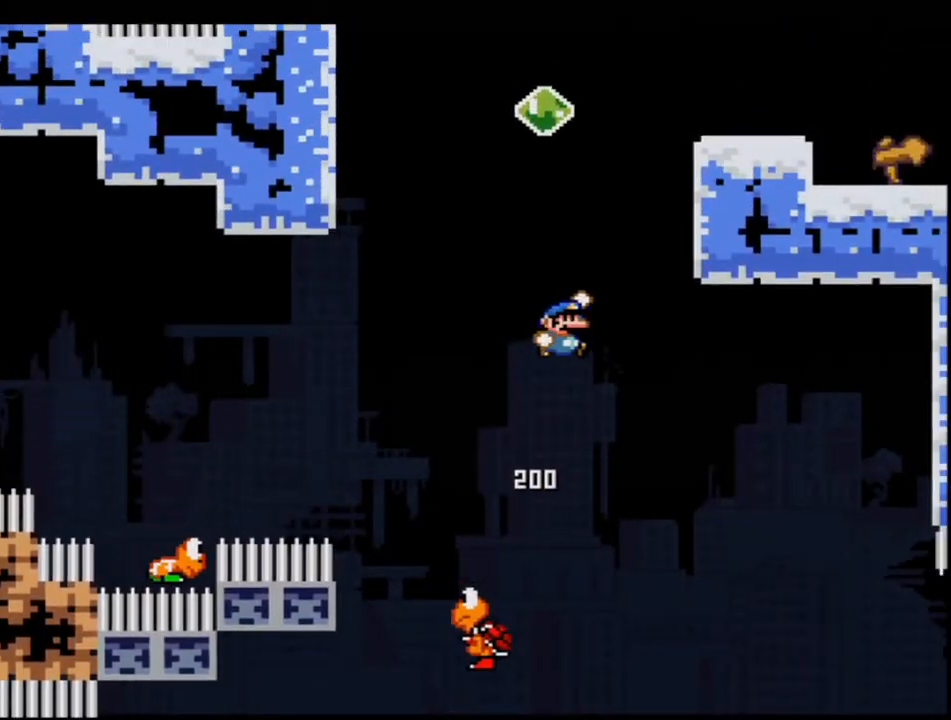
{"buttons": ["B", "Y", "DPAD_LEFT"], "events": [[33, "DPAD_UP", "down"], [317, "B", "up"], [350, "R1", "up"], [400, "B", "down"], [433, "DPAD_RIGHT", "up"], [467, "DPAD_LEFT", "down"], [467, "DPAD_UP", "up"]]}
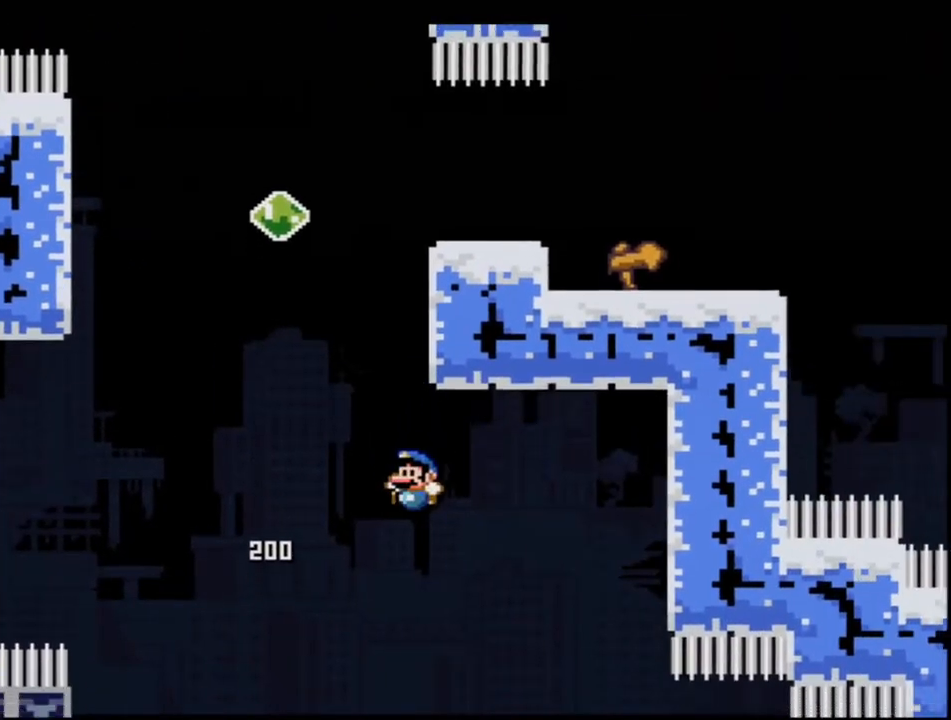
{"buttons": ["B", "Y"], "events": [[33, "DPAD_UP", "down"], [100, "DPAD_LEFT", "up"], [100, "DPAD_UP", "up"], [317, "DPAD_RIGHT", "down"], [500, "DPAD_RIGHT", "up"]]}
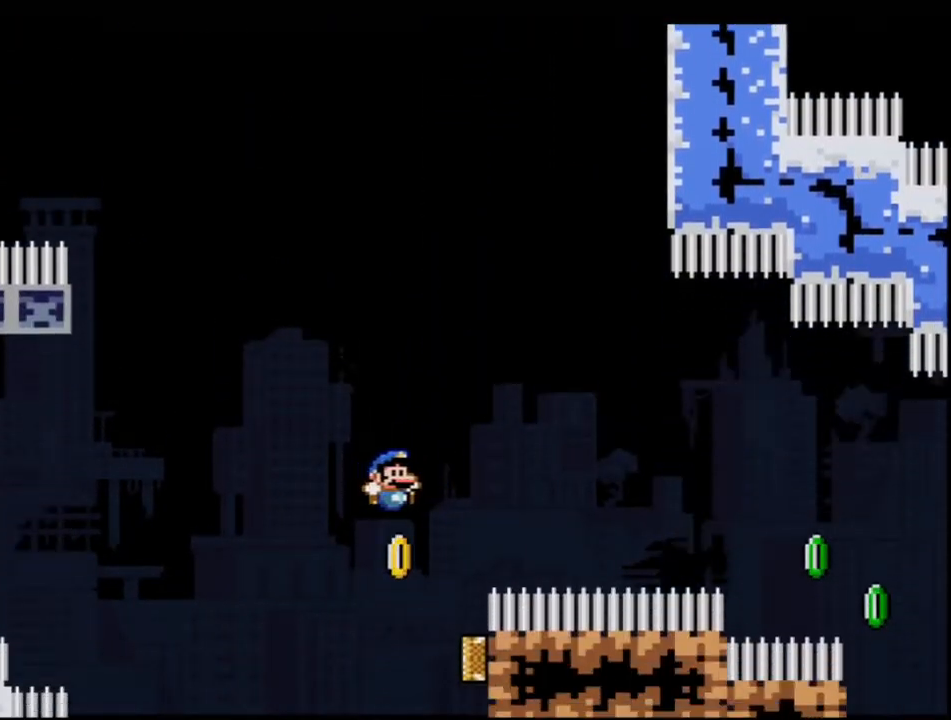
{"buttons": ["B", "Y", "DPAD_UP"], "events": [[183, "DPAD_RIGHT", "down"], [500, "DPAD_RIGHT", "up"], [500, "DPAD_UP", "down"]]}
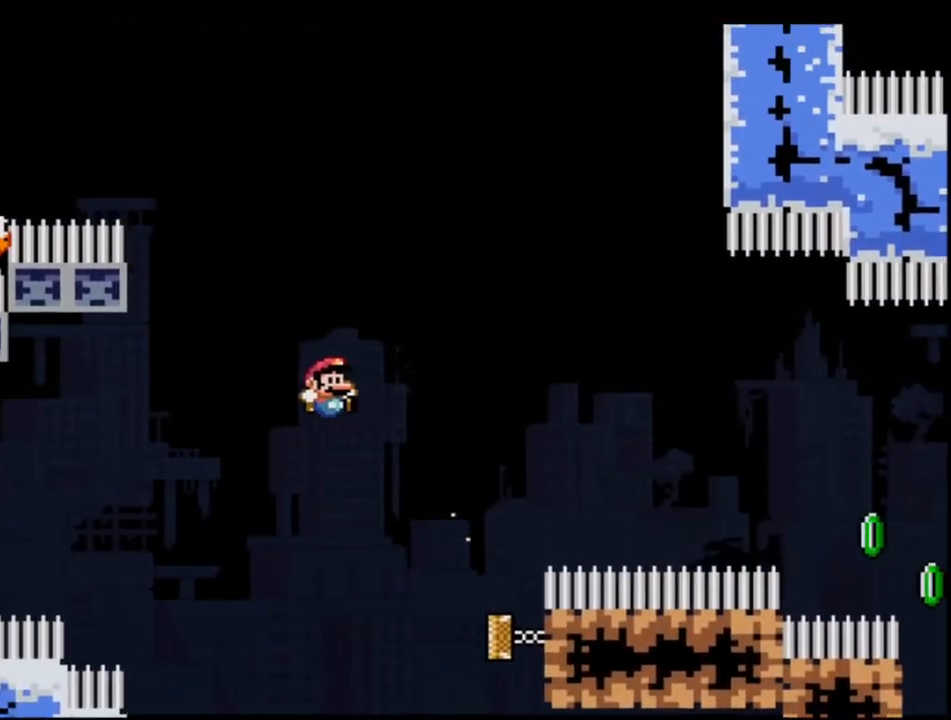
{"buttons": ["Y", "DPAD_RIGHT"], "events": [[67, "DPAD_UP", "up"], [167, "B", "up"], [183, "DPAD_LEFT", "down"], [317, "DPAD_LEFT", "up"], [433, "DPAD_RIGHT", "down"]]}
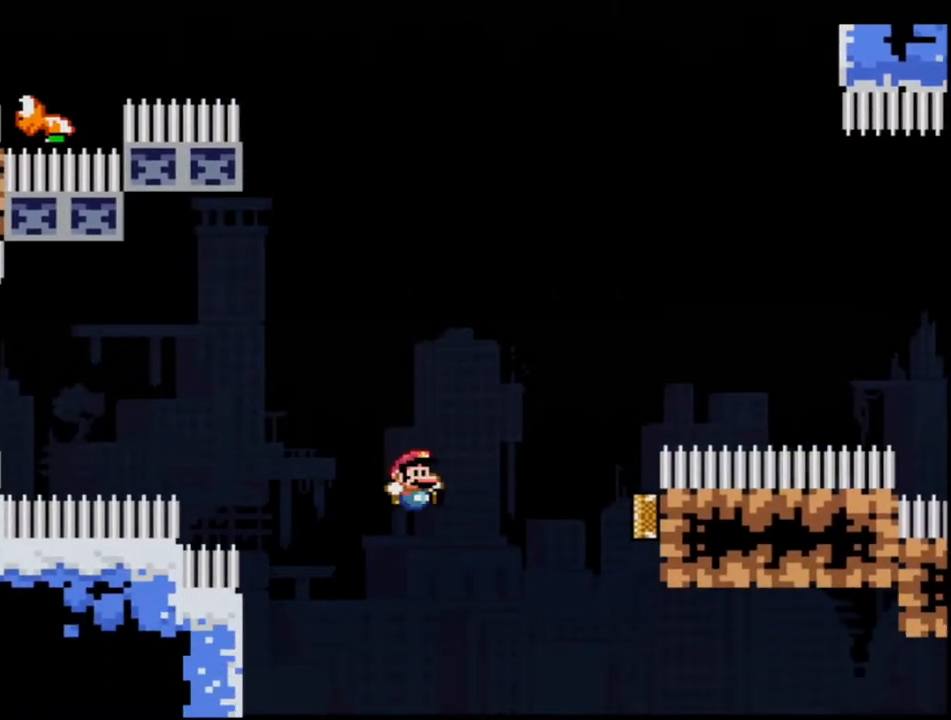
{"buttons": ["Y", "DPAD_RIGHT"], "events": [[133, "DPAD_RIGHT", "up"], [183, "DPAD_LEFT", "down"], [350, "DPAD_LEFT", "up"], [417, "DPAD_RIGHT", "down"]]}
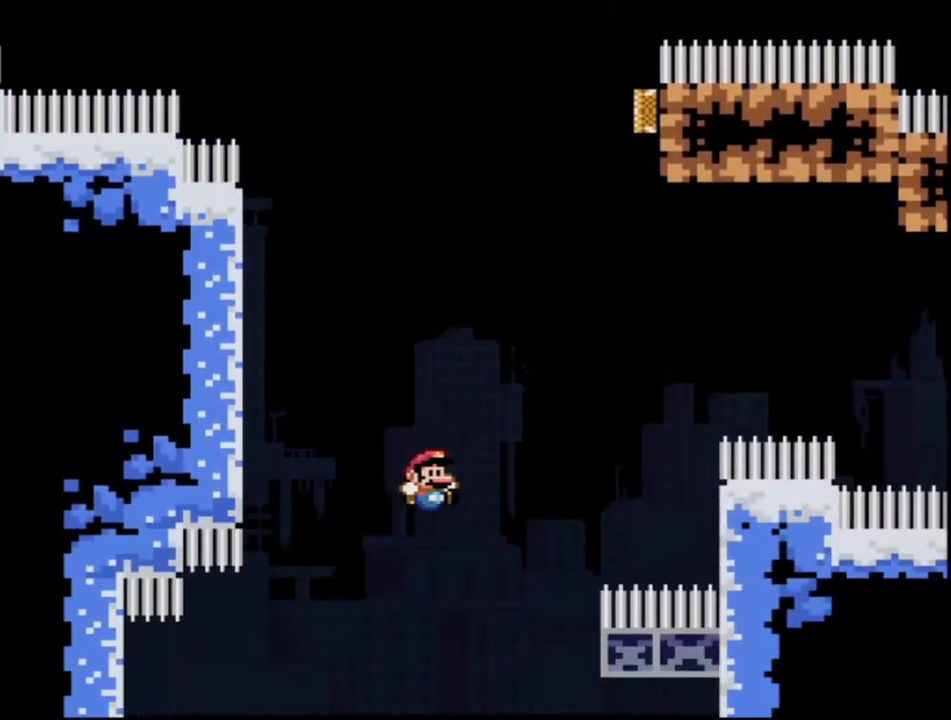
{"buttons": ["Y", "DPAD_RIGHT"], "events": [[67, "DPAD_RIGHT", "up"], [167, "DPAD_LEFT", "down"], [317, "DPAD_LEFT", "up"], [383, "DPAD_RIGHT", "down"]]}
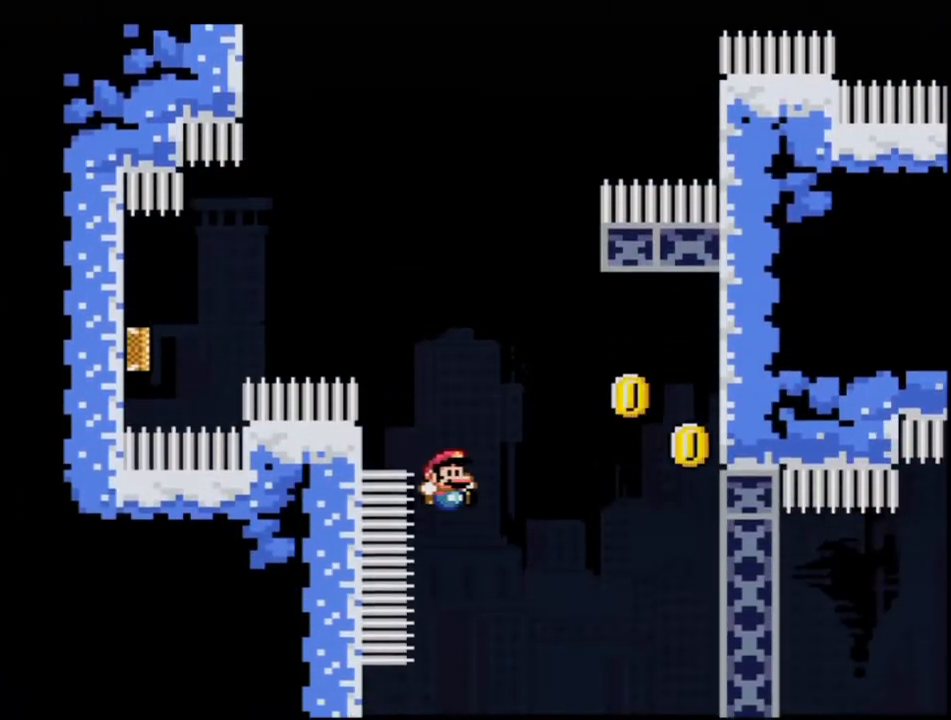
{"buttons": ["Y", "DPAD_RIGHT"], "events": [[33, "DPAD_RIGHT", "up"], [250, "DPAD_LEFT", "down"], [350, "DPAD_LEFT", "up"], [400, "DPAD_RIGHT", "down"]]}
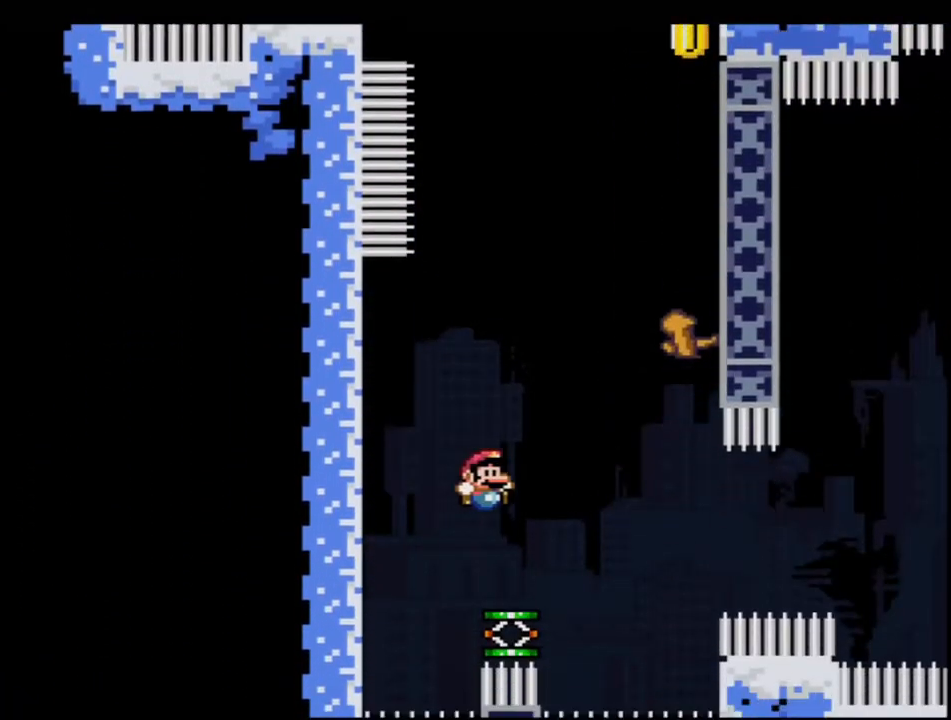
{"buttons": ["B", "Y", "DPAD_RIGHT"], "events": [[67, "DPAD_RIGHT", "up"], [133, "B", "down"], [400, "DPAD_RIGHT", "down"]]}
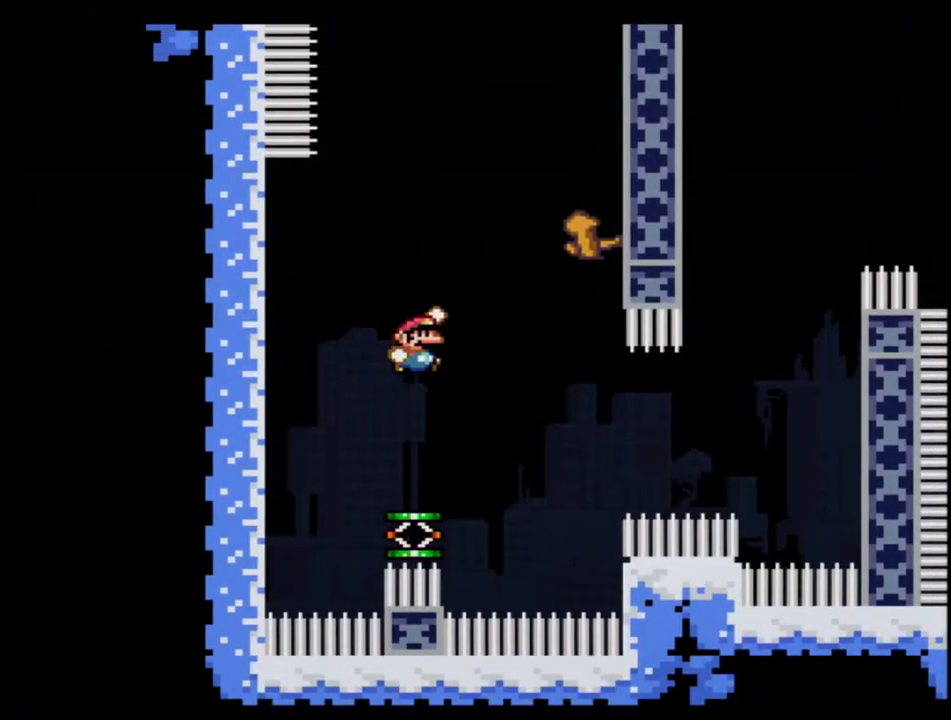
{"buttons": ["B", "Y", "R1", "DPAD_UP", "DPAD_LEFT"], "events": [[200, "DPAD_RIGHT", "up"], [350, "DPAD_LEFT", "down"], [383, "DPAD_UP", "down"], [467, "R1", "down"]]}
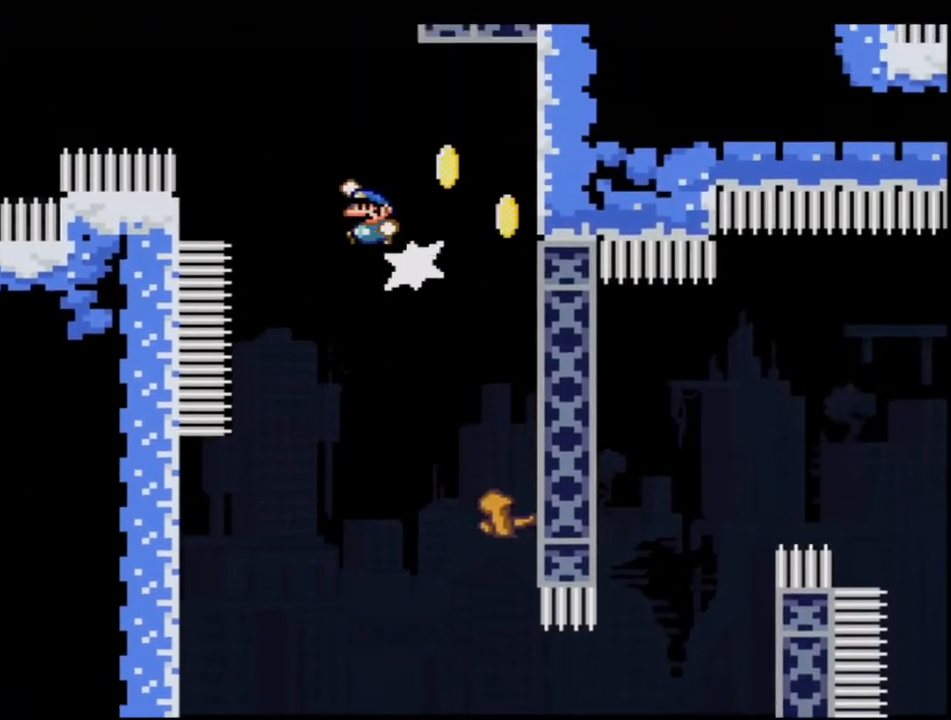
{"buttons": ["B", "Y"], "events": [[67, "DPAD_UP", "up"], [100, "DPAD_LEFT", "up"], [183, "R1", "up"], [217, "B", "up"], [350, "B", "down"]]}
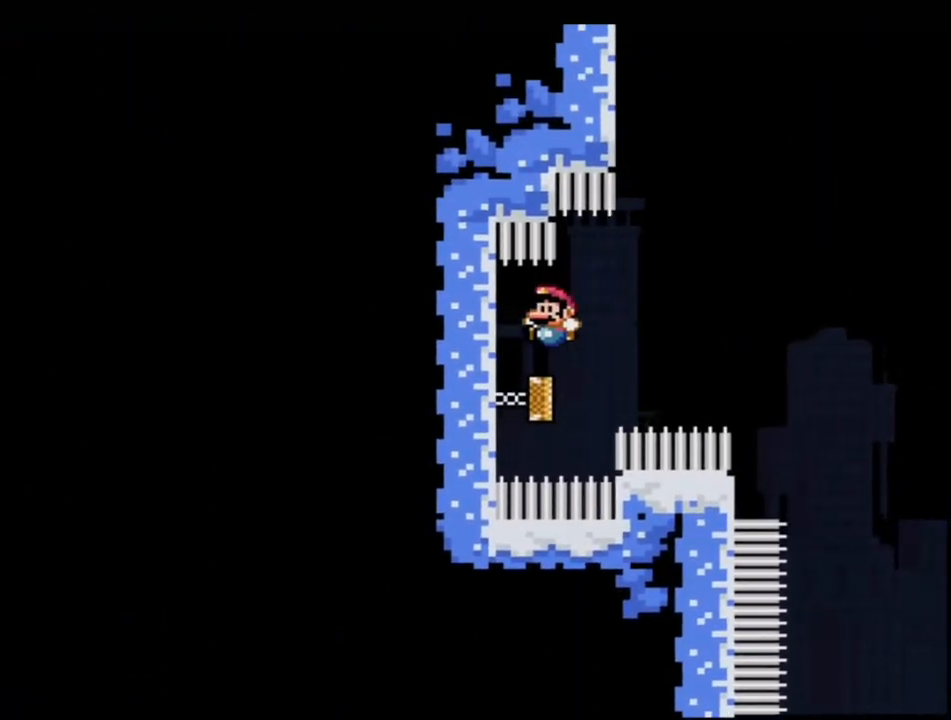
{"buttons": ["Y", "DPAD_RIGHT"], "events": [[133, "DPAD_RIGHT", "down"], [500, "B", "up"]]}
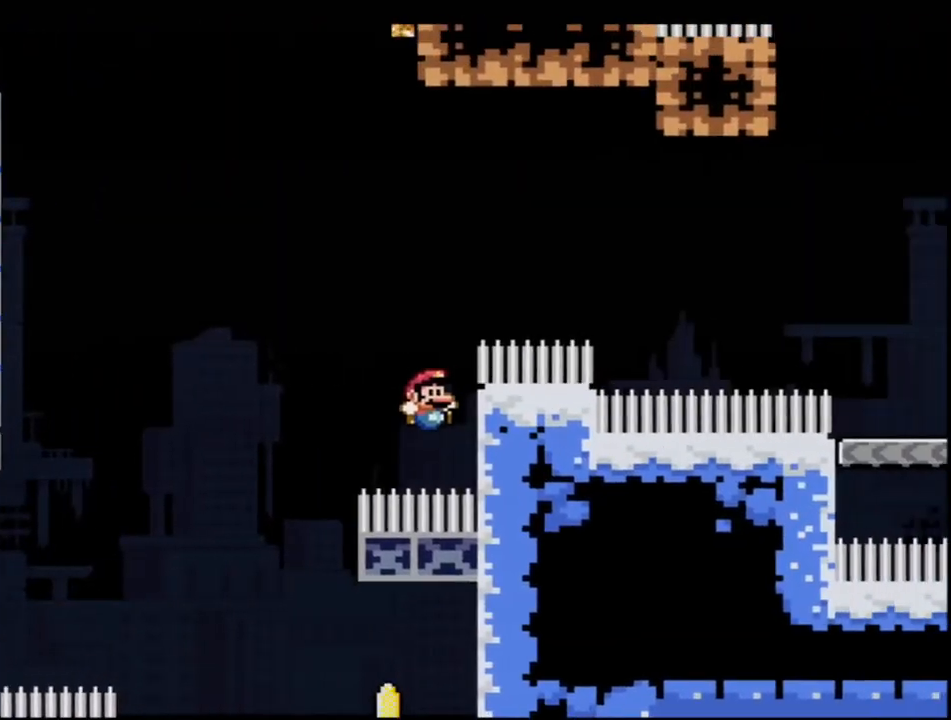
{"buttons": ["B", "Y", "R1", "DPAD_UP"], "events": [[133, "B", "down"], [183, "DPAD_RIGHT", "up"], [183, "DPAD_UP", "down"], [467, "R1", "down"]]}
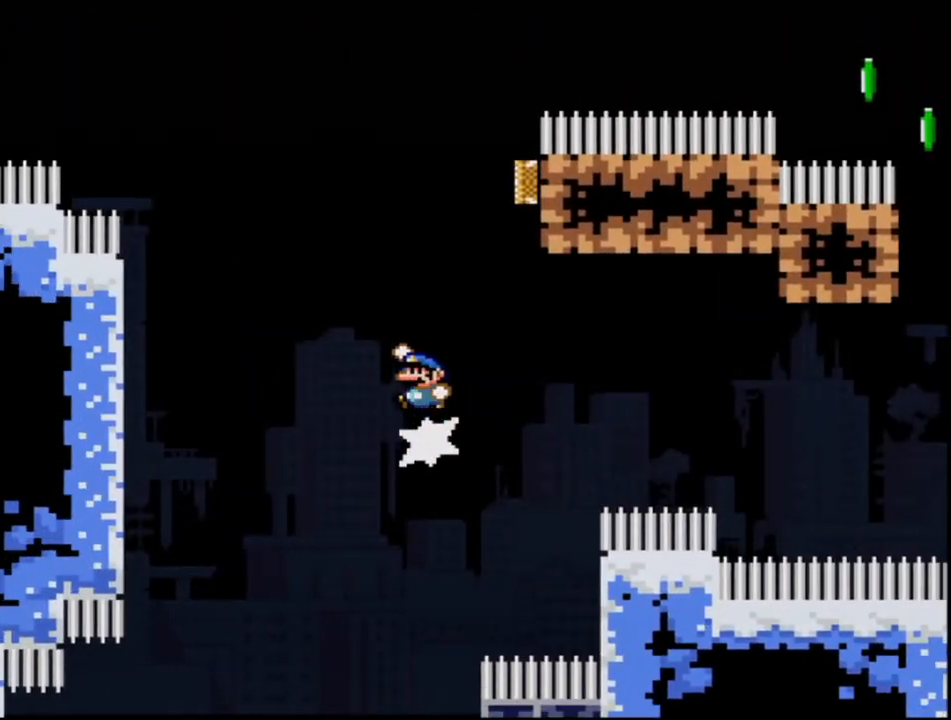
{"buttons": ["B", "Y", "R1", "DPAD_UP", "DPAD_RIGHT"], "events": [[250, "DPAD_RIGHT", "down"]]}
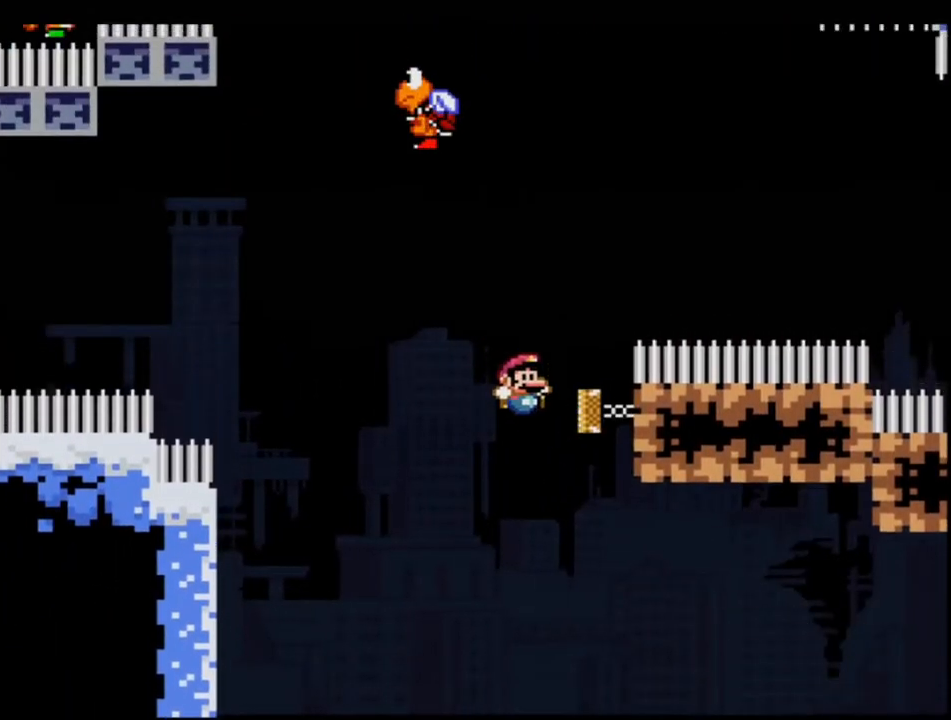
{"buttons": ["B", "Y", "R1", "DPAD_UP", "DPAD_RIGHT"], "events": [[67, "DPAD_RIGHT", "up"], [67, "R1", "up"], [250, "R1", "down"], [383, "DPAD_RIGHT", "down"]]}
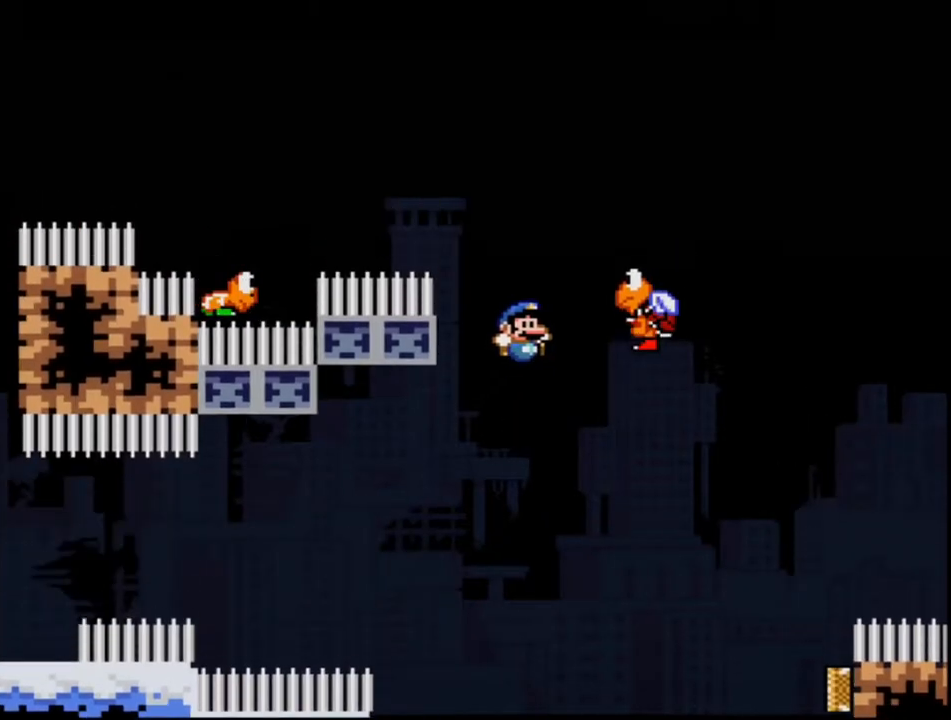
{"buttons": ["B", "Y", "R1", "DPAD_UP", "DPAD_RIGHT"], "events": [[383, "DPAD_RIGHT", "up"], [417, "DPAD_LEFT", "down"], [417, "DPAD_UP", "up"], [467, "DPAD_UP", "down"], [500, "DPAD_LEFT", "up"], [500, "DPAD_RIGHT", "down"]]}